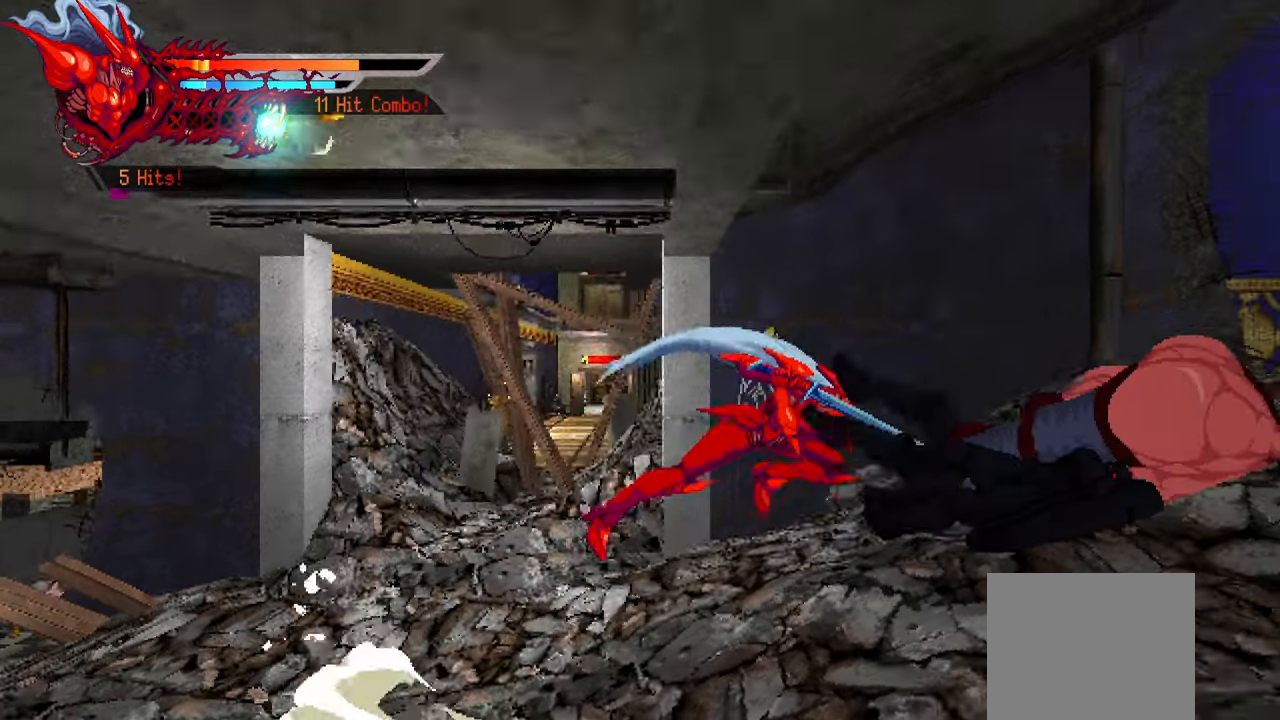
Gameplay with a controller (PlayStation layout); each line is a JSON object with the inputs held at the frame after it. "events" lists button and stick changes between this image and that frame as [ms after this image, input, new state], when the widget could be followed in between. Not read: left_stick.
{"buttons": [], "right_stick": "center", "events": [[100, "DPAD_RIGHT", "up"], [184, "SQUARE", "down"], [234, "SQUARE", "up"]]}
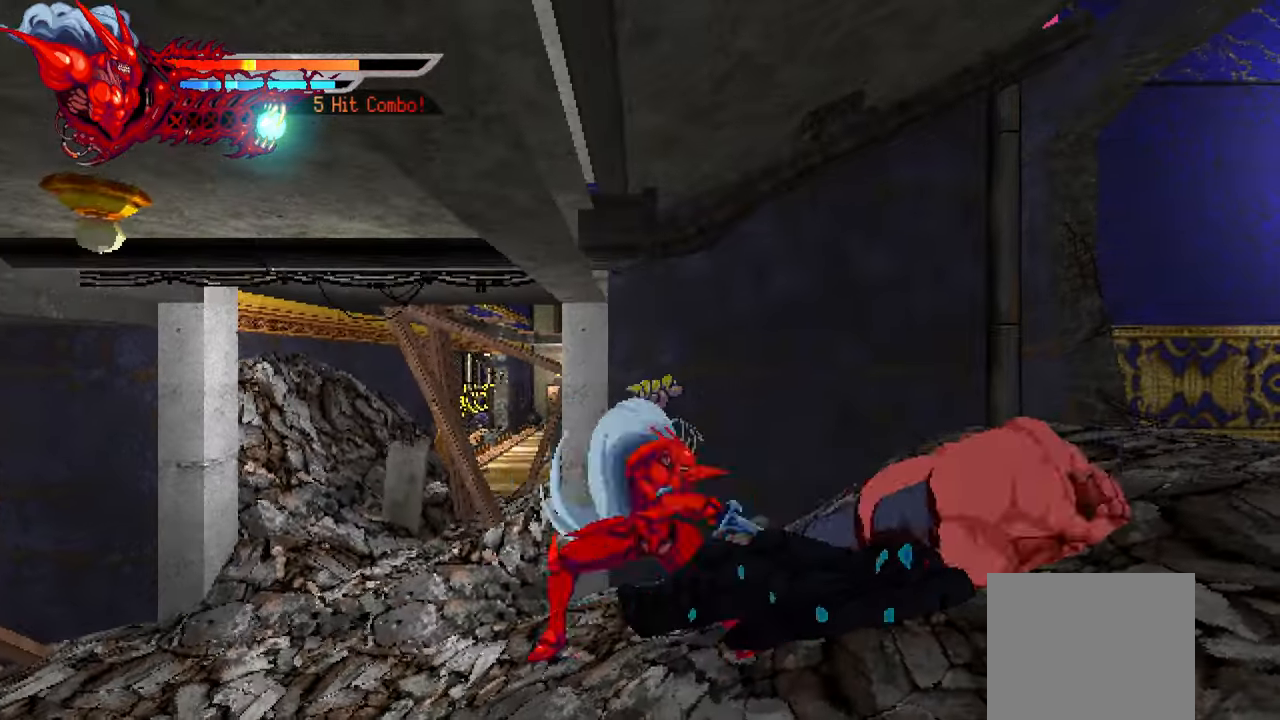
{"buttons": ["TRIANGLE"], "right_stick": "center", "events": [[17, "TRIANGLE", "down"]]}
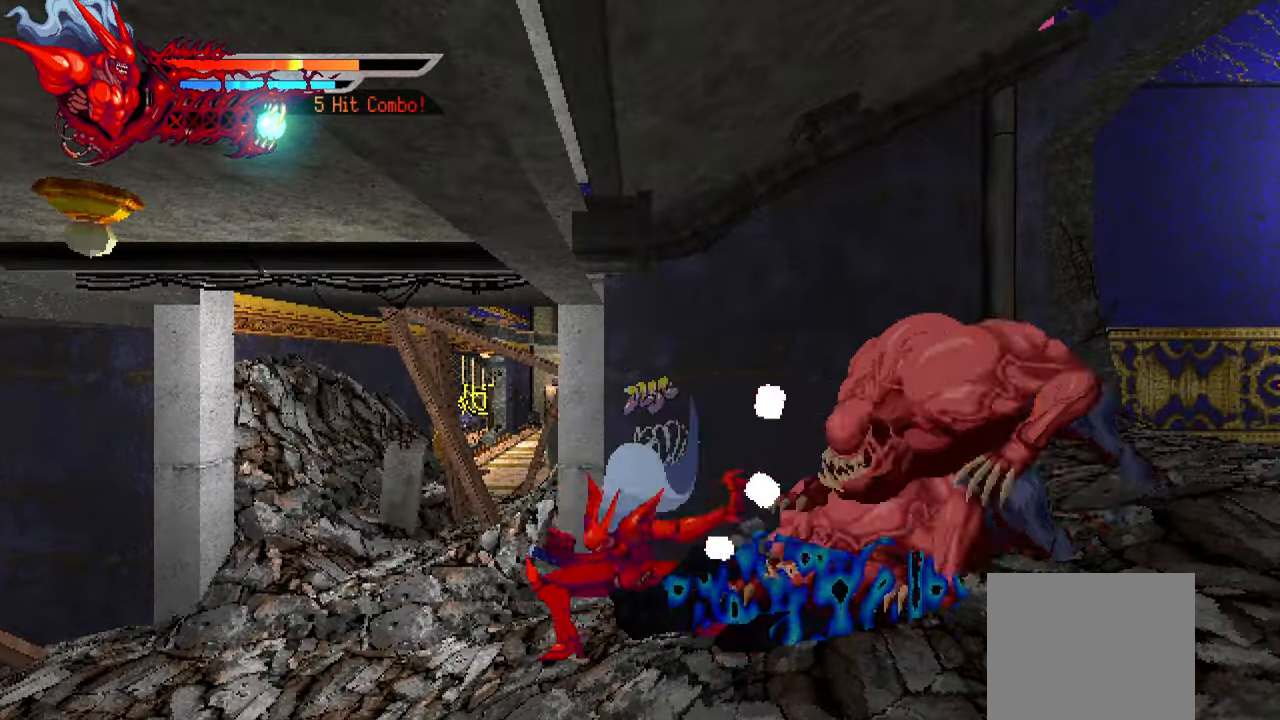
{"buttons": ["L1", "DPAD_RIGHT"], "right_stick": "center", "events": [[17, "TRIANGLE", "up"], [84, "DPAD_RIGHT", "down"], [417, "L1", "down"]]}
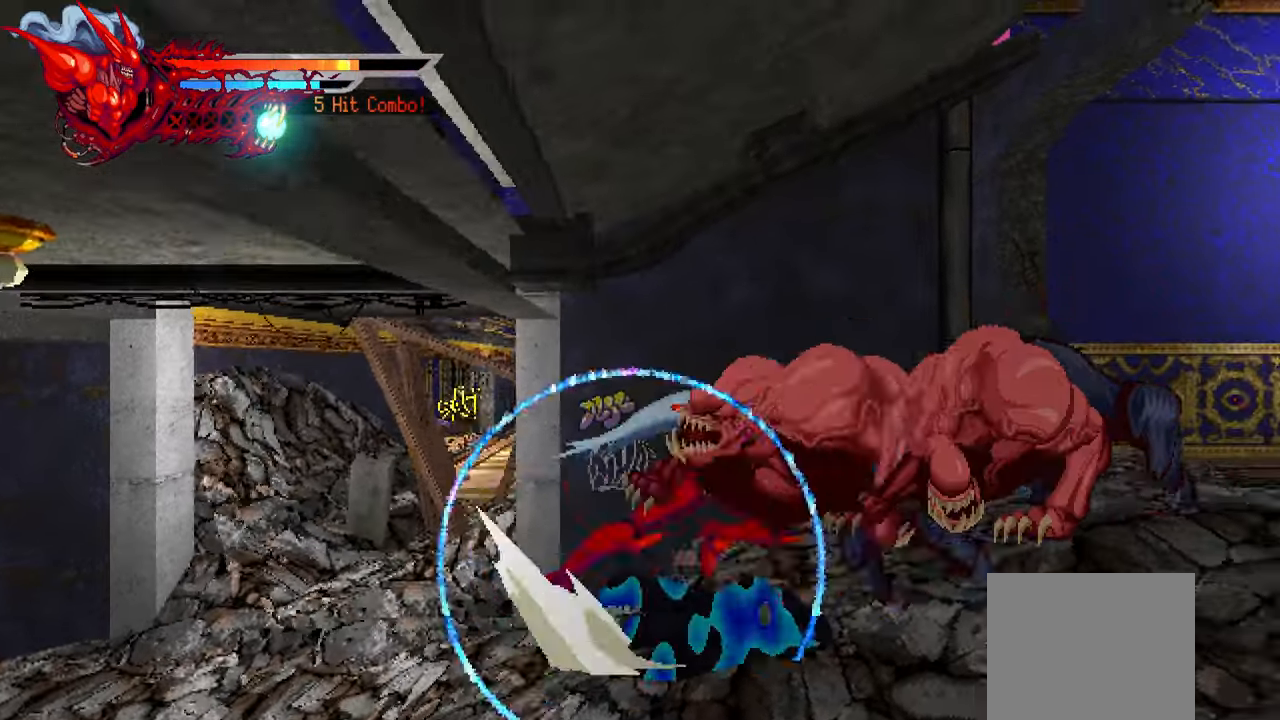
{"buttons": [], "right_stick": "center", "events": [[84, "L1", "up"], [117, "DPAD_RIGHT", "up"], [200, "SQUARE", "down"], [300, "SQUARE", "up"], [350, "SQUARE", "down"], [434, "SQUARE", "up"]]}
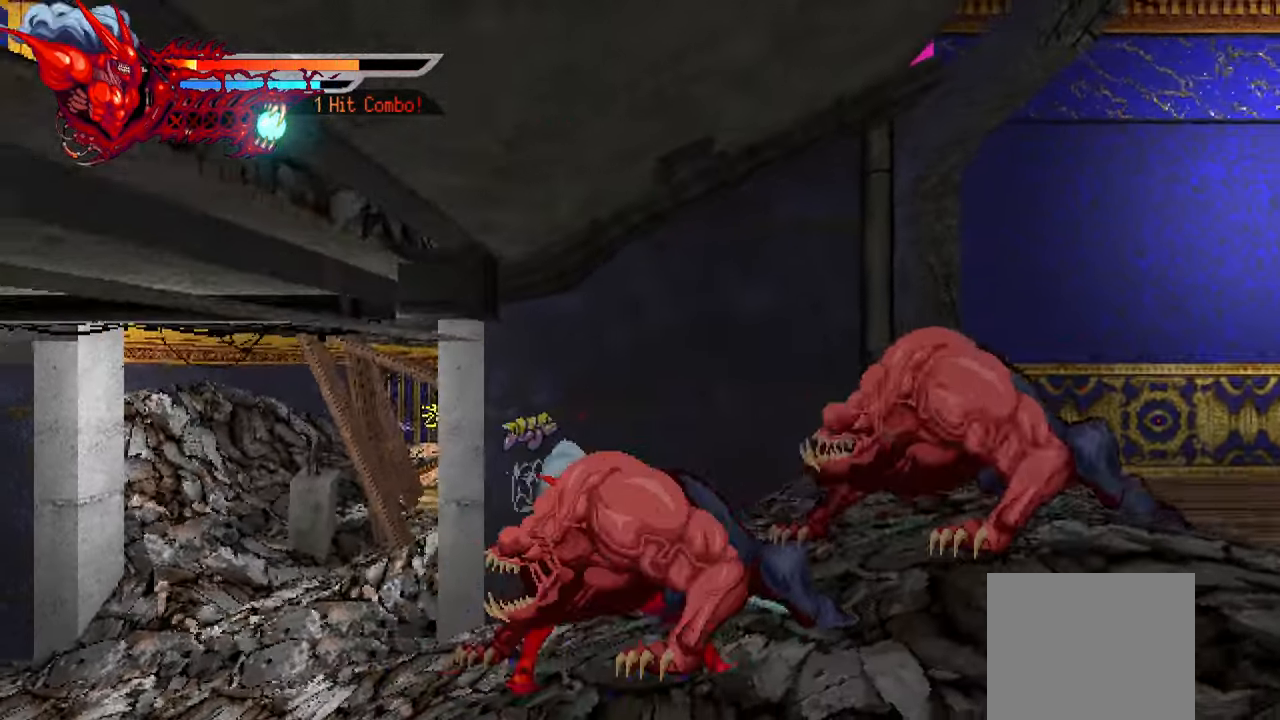
{"buttons": ["TRIANGLE", "DPAD_RIGHT"], "right_stick": "center", "events": [[50, "DPAD_RIGHT", "down"], [67, "L1", "down"], [200, "L1", "up"], [217, "DPAD_RIGHT", "up"], [317, "TRIANGLE", "down"], [434, "TRIANGLE", "up"], [467, "DPAD_RIGHT", "down"], [467, "TRIANGLE", "down"]]}
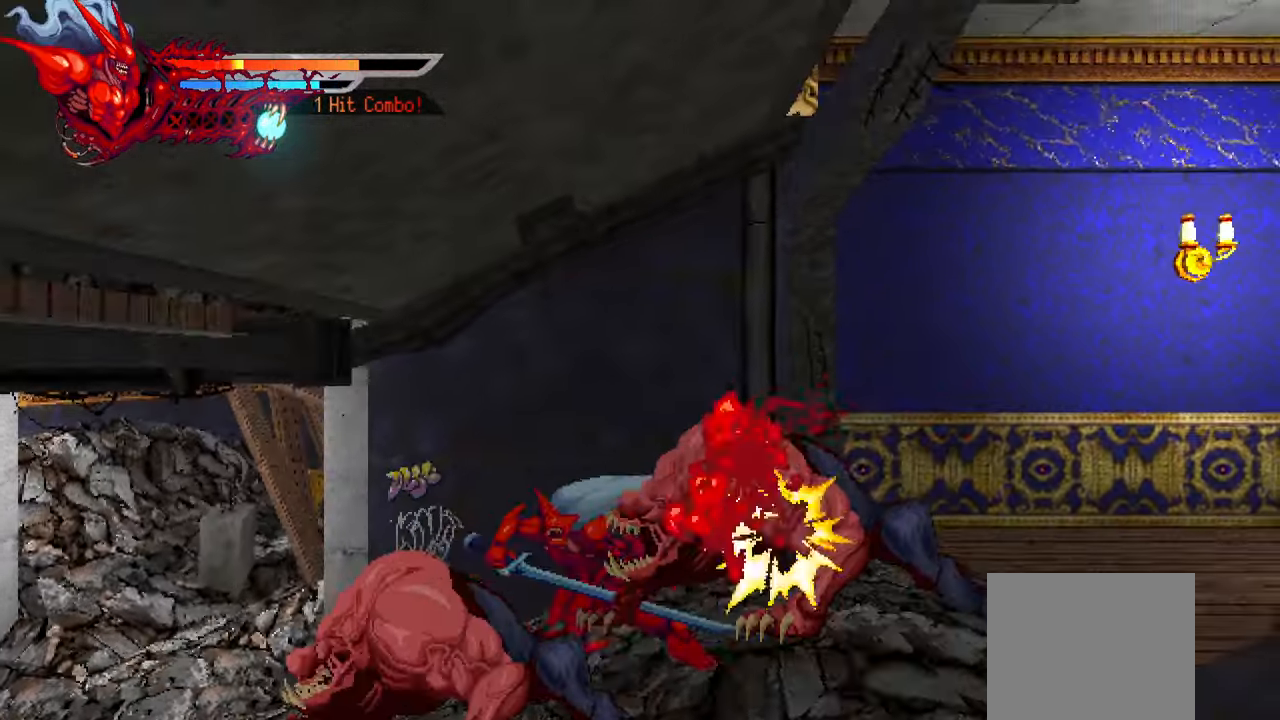
{"buttons": ["TRIANGLE", "DPAD_RIGHT"], "right_stick": "center", "events": [[34, "TRIANGLE", "up"], [67, "TRIANGLE", "down"], [150, "TRIANGLE", "up"], [317, "L1", "down"], [450, "L1", "up"], [484, "TRIANGLE", "down"]]}
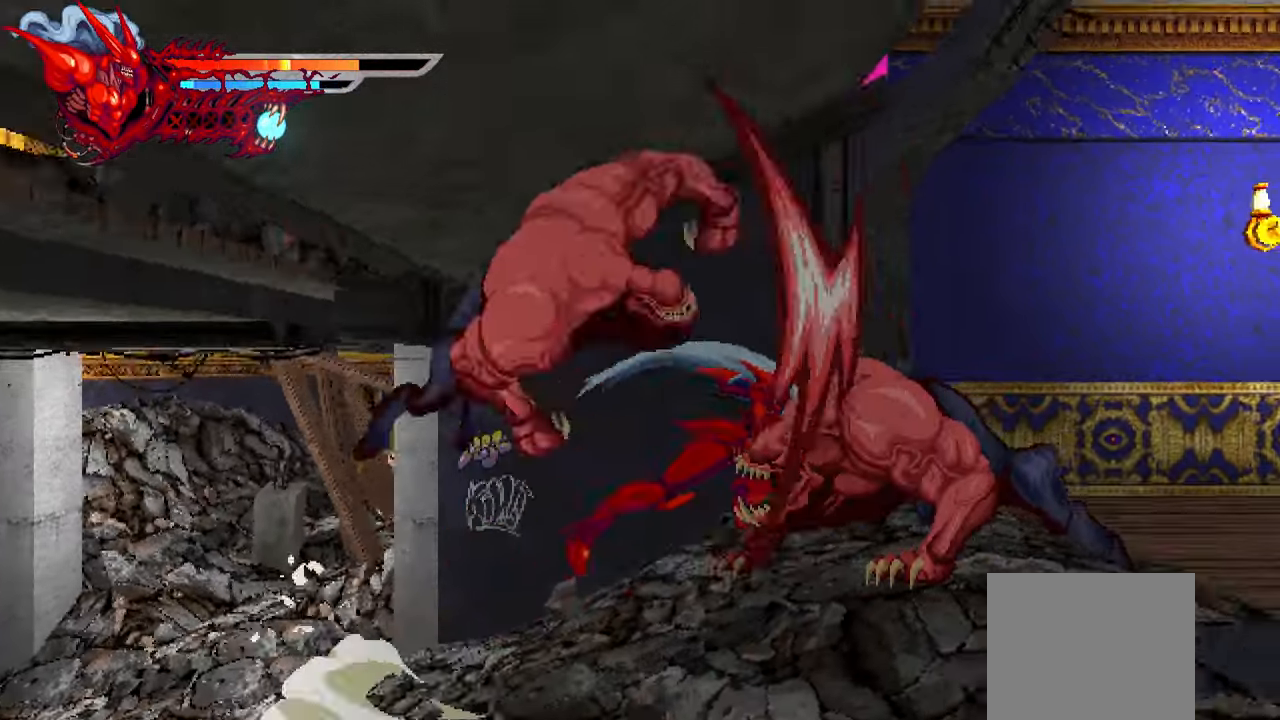
{"buttons": [], "right_stick": "center", "events": [[100, "TRIANGLE", "up"], [267, "TRIANGLE", "down"], [367, "TRIANGLE", "up"], [417, "TRIANGLE", "down"], [467, "TRIANGLE", "up"], [500, "DPAD_RIGHT", "up"]]}
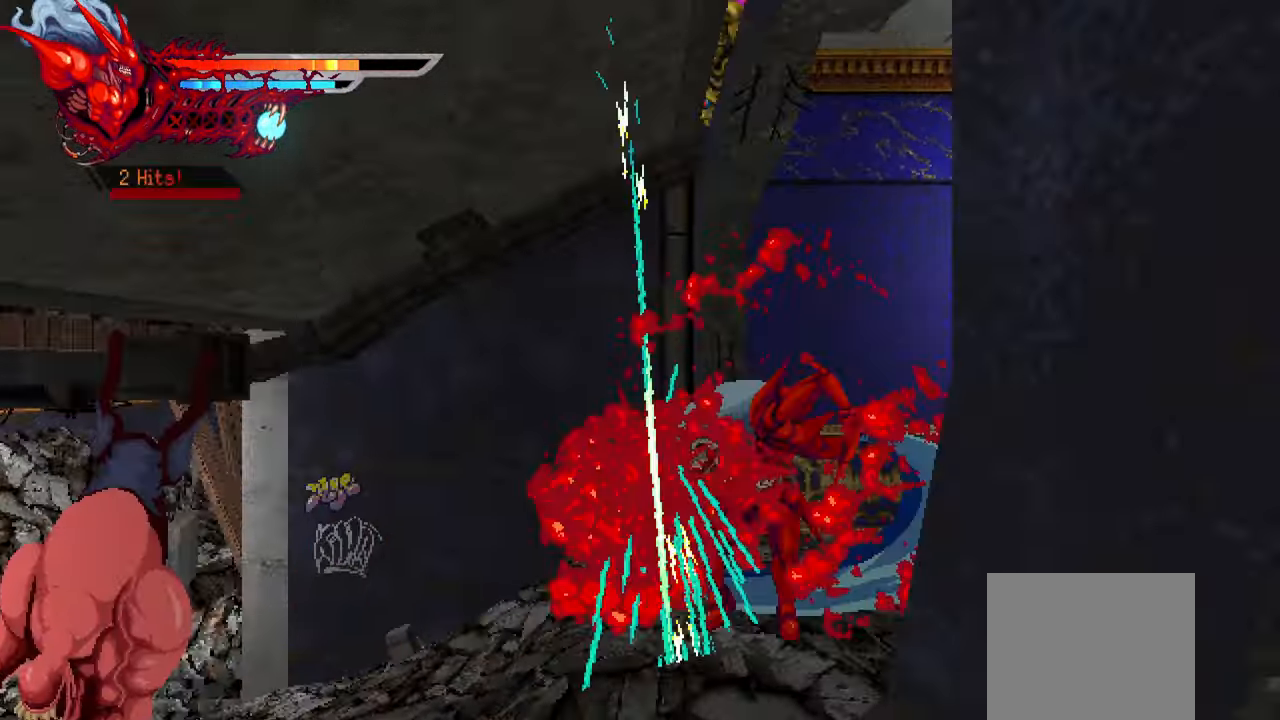
{"buttons": [], "right_stick": "center", "events": [[150, "DPAD_LEFT", "down"], [267, "DPAD_LEFT", "up"]]}
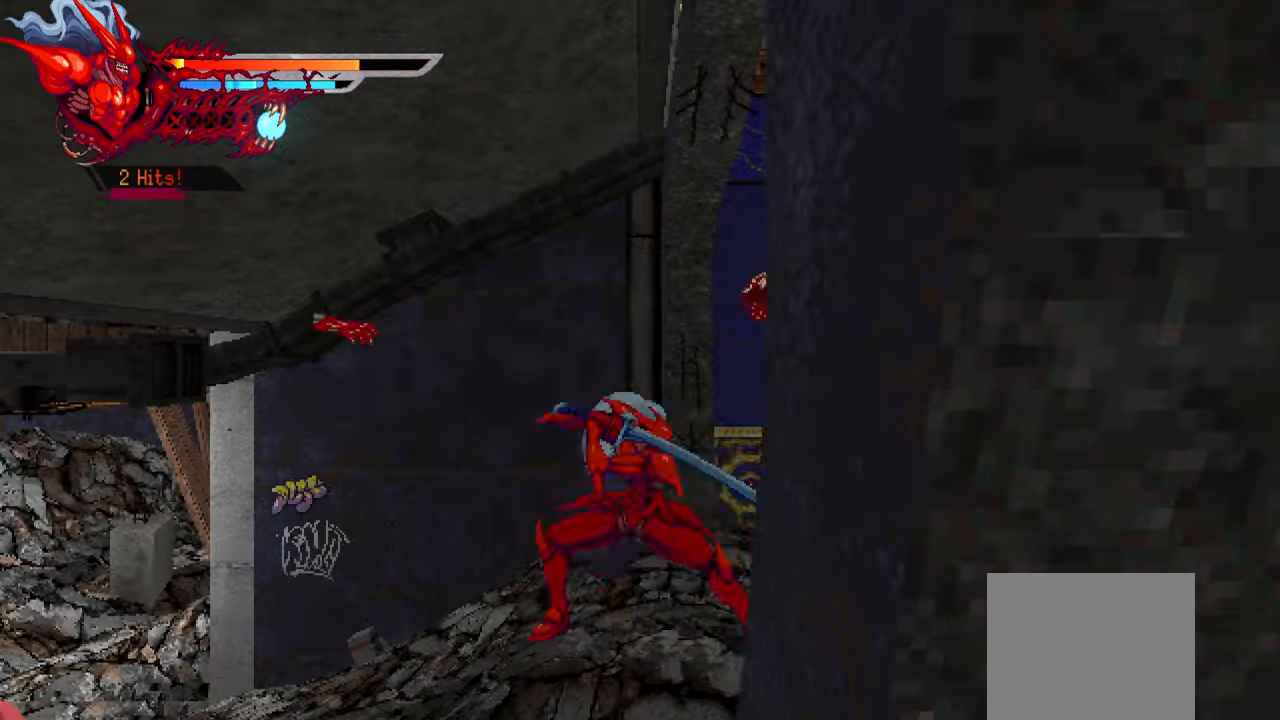
{"buttons": ["DPAD_LEFT"], "right_stick": "center", "events": [[33, "DPAD_LEFT", "down"], [66, "L1", "down"], [266, "L1", "up"], [416, "SQUARE", "down"], [500, "SQUARE", "up"]]}
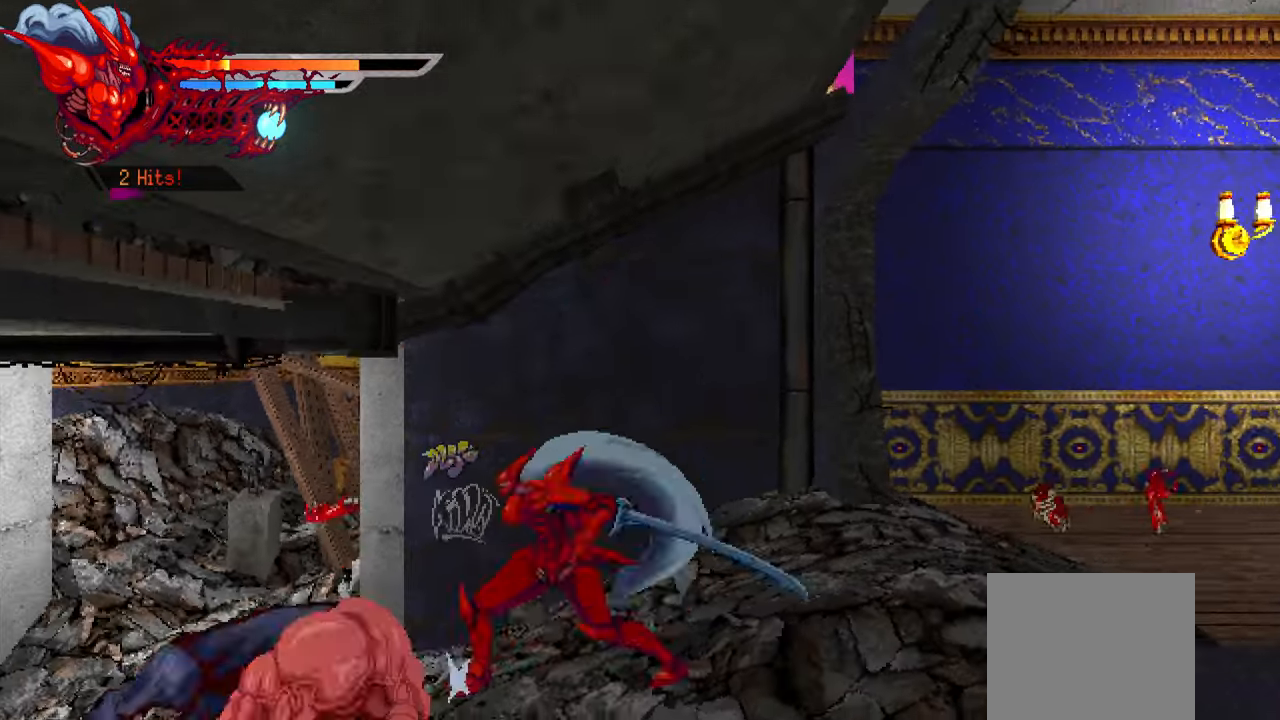
{"buttons": ["DPAD_LEFT"], "right_stick": "center", "events": [[100, "SQUARE", "down"], [150, "SQUARE", "up"], [200, "SQUARE", "down"], [283, "SQUARE", "up"], [333, "SQUARE", "down"], [416, "SQUARE", "up"]]}
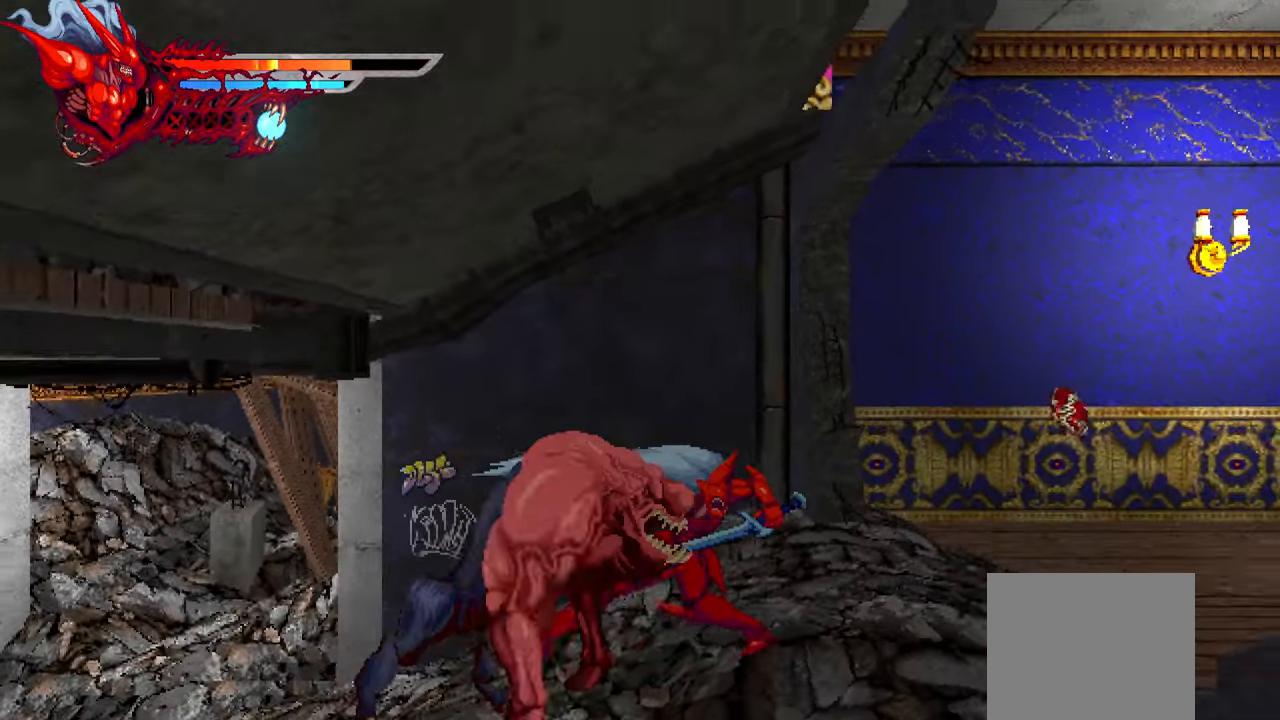
{"buttons": ["DPAD_LEFT"], "right_stick": "center", "events": [[100, "SQUARE", "down"], [200, "SQUARE", "up"], [266, "SQUARE", "down"], [300, "SQUARE", "up"], [416, "TRIANGLE", "down"], [483, "TRIANGLE", "up"]]}
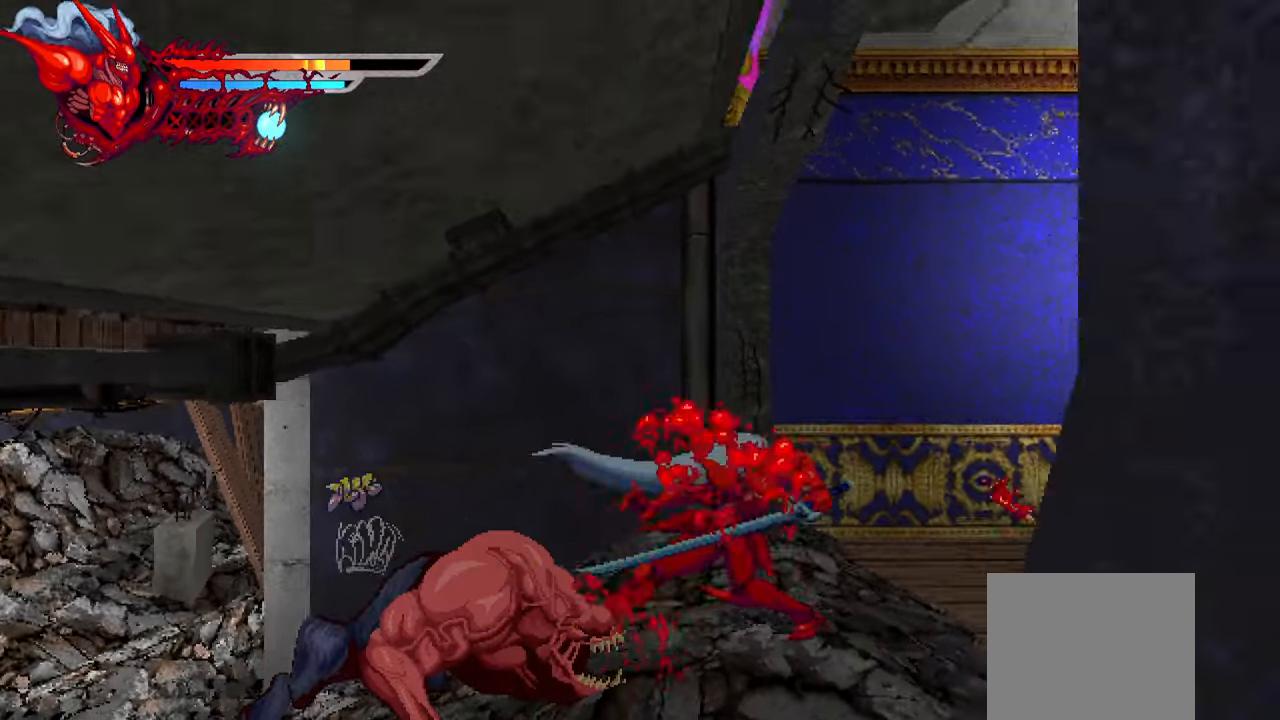
{"buttons": ["TRIANGLE", "DPAD_LEFT"], "right_stick": "center", "events": [[66, "TRIANGLE", "down"], [133, "TRIANGLE", "up"], [233, "TRIANGLE", "down"], [300, "TRIANGLE", "up"], [350, "TRIANGLE", "down"], [400, "TRIANGLE", "up"], [466, "TRIANGLE", "down"]]}
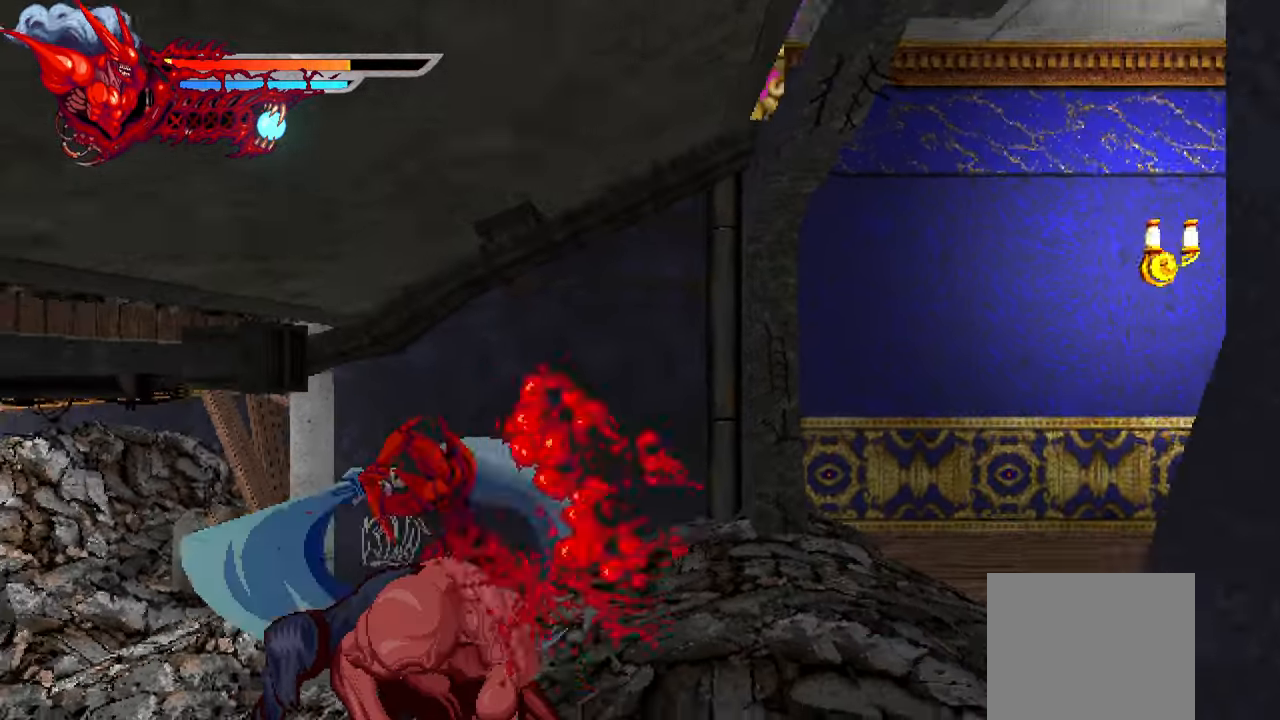
{"buttons": ["DPAD_LEFT"], "right_stick": "center", "events": [[33, "TRIANGLE", "up"], [116, "L1", "down"], [166, "DPAD_UP", "down"], [200, "DPAD_UP", "up"], [300, "L1", "up"]]}
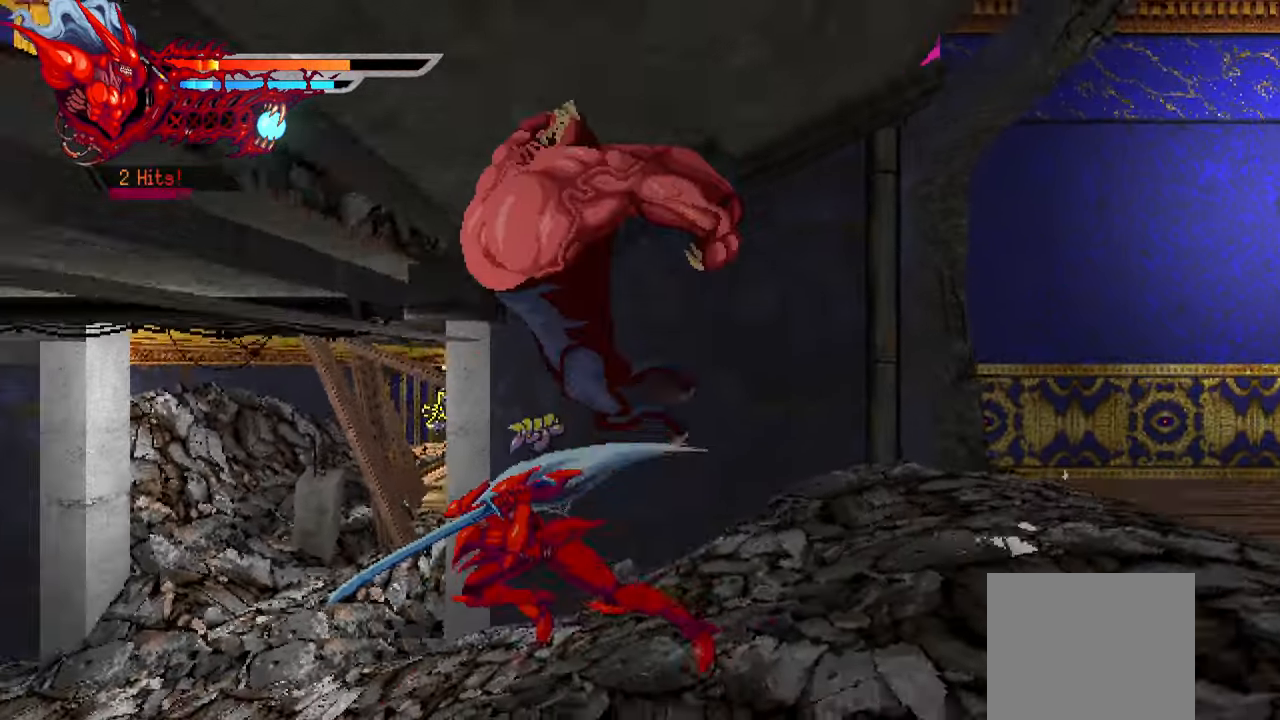
{"buttons": ["SQUARE"], "right_stick": "center", "events": [[33, "DPAD_LEFT", "up"], [450, "SQUARE", "down"]]}
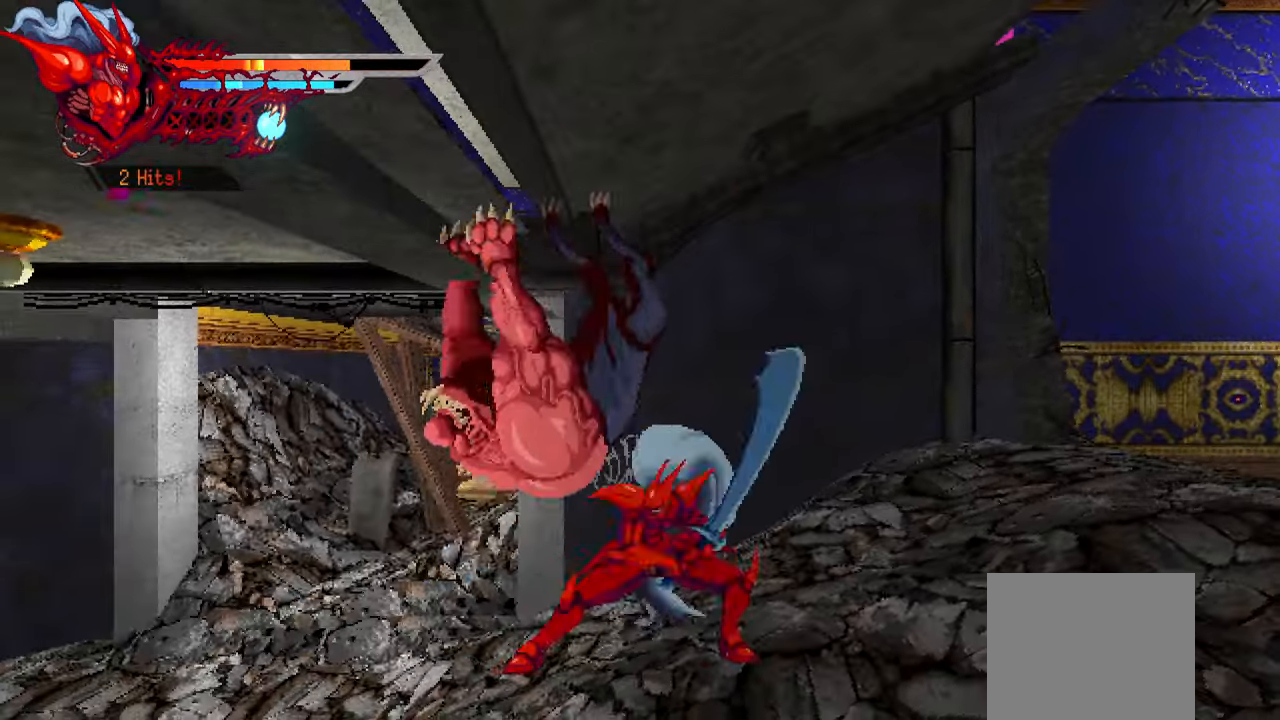
{"buttons": ["SQUARE"], "right_stick": "center", "events": [[50, "SQUARE", "up"], [116, "SQUARE", "down"], [183, "SQUARE", "up"], [250, "SQUARE", "down"], [316, "SQUARE", "up"], [383, "SQUARE", "down"], [466, "SQUARE", "up"], [500, "SQUARE", "down"]]}
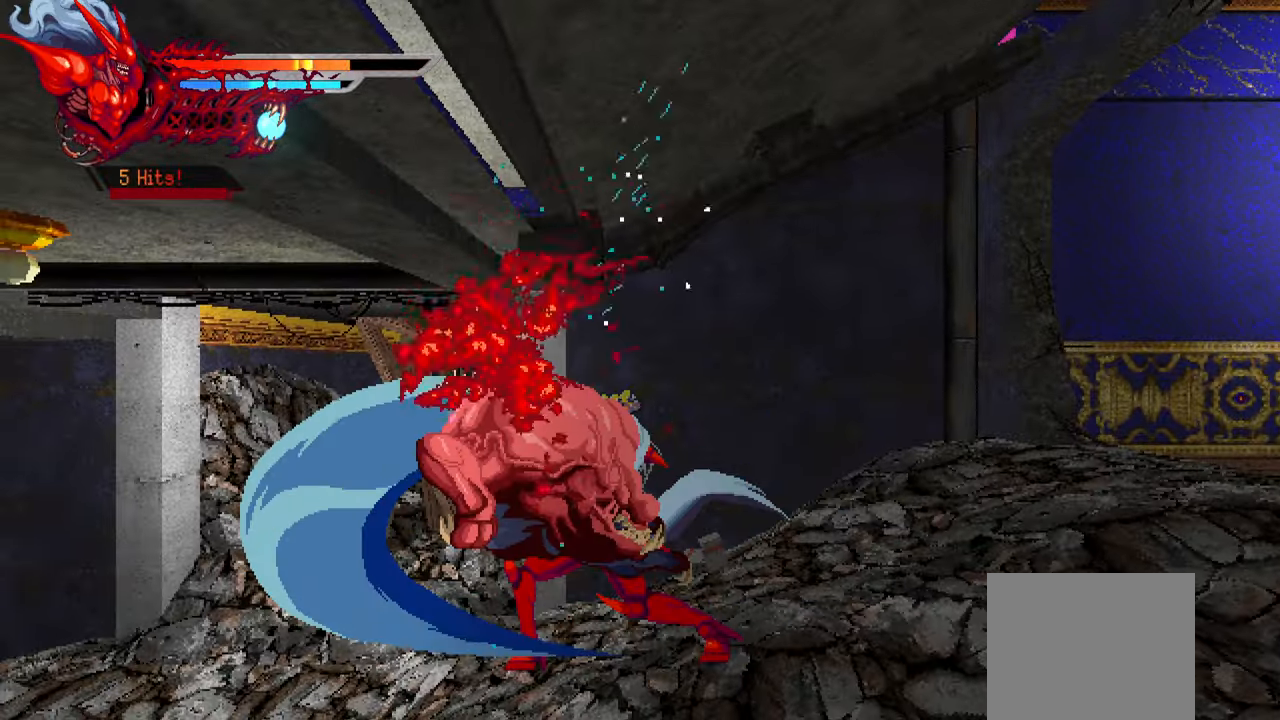
{"buttons": ["TRIANGLE", "DPAD_LEFT"], "right_stick": "center", "events": [[100, "SQUARE", "up"], [450, "DPAD_LEFT", "down"], [466, "TRIANGLE", "down"]]}
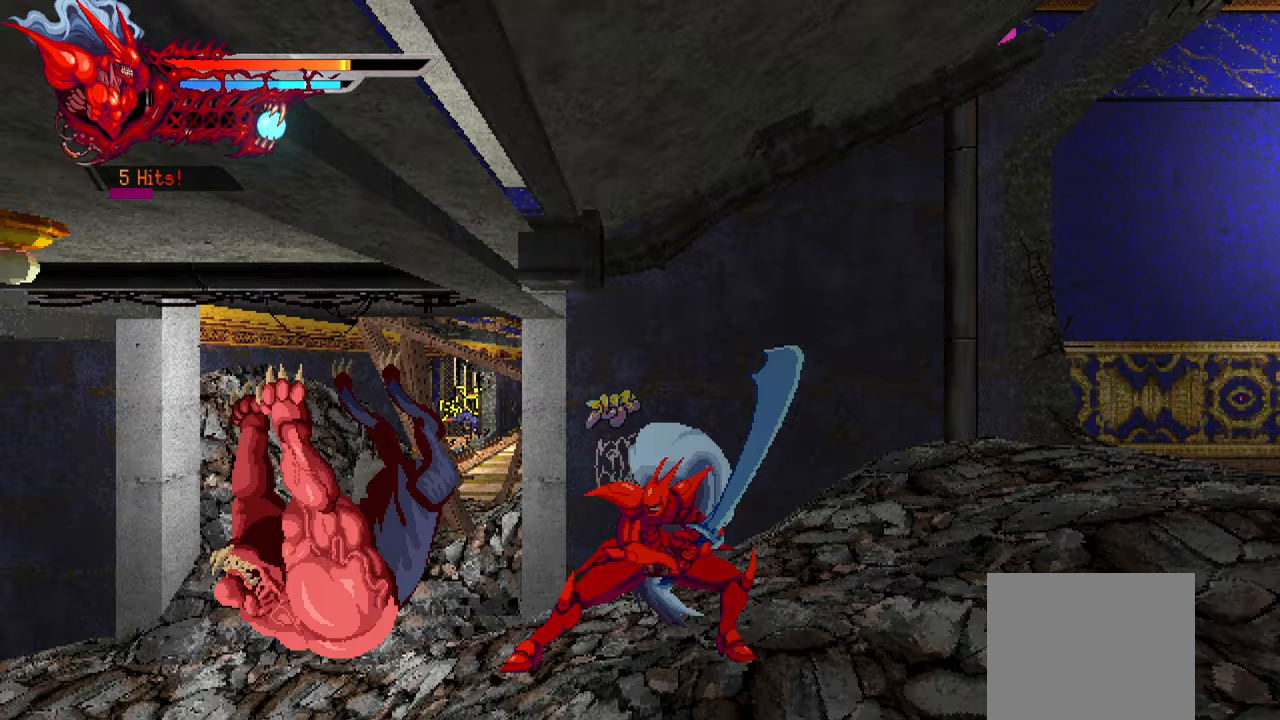
{"buttons": ["L1", "DPAD_LEFT"], "right_stick": "center", "events": [[67, "TRIANGLE", "up"], [117, "TRIANGLE", "down"], [183, "TRIANGLE", "up"], [267, "TRIANGLE", "down"], [333, "TRIANGLE", "up"], [400, "TRIANGLE", "down"], [450, "TRIANGLE", "up"], [500, "L1", "down"]]}
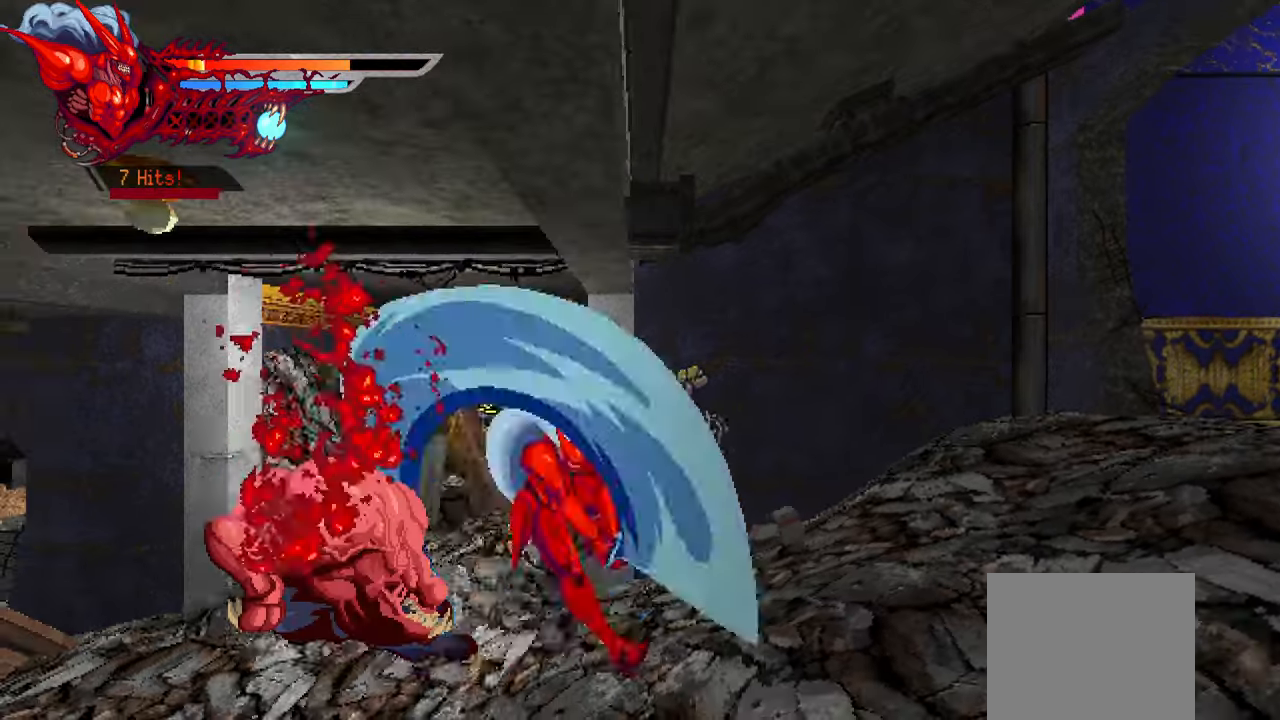
{"buttons": [], "right_stick": "center", "events": [[167, "L1", "up"], [200, "DPAD_LEFT", "up"]]}
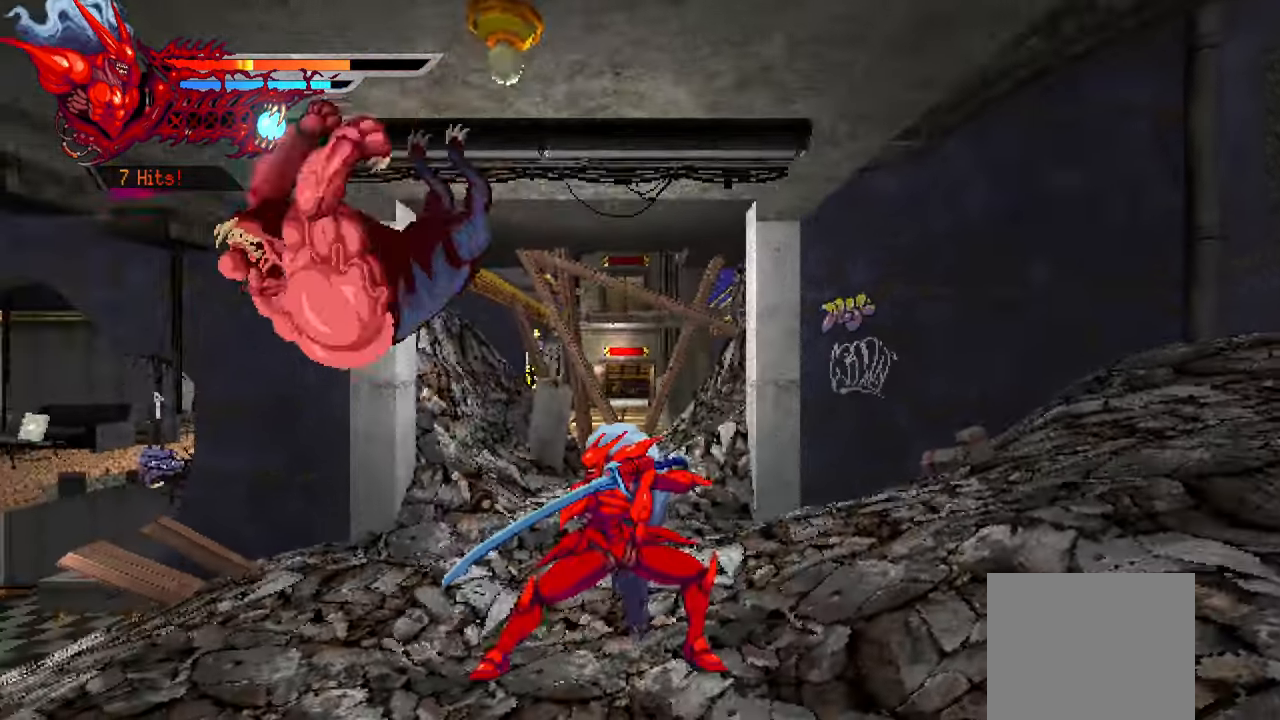
{"buttons": ["DPAD_LEFT"], "right_stick": "center", "events": [[117, "DPAD_LEFT", "down"], [133, "SQUARE", "down"], [217, "SQUARE", "up"], [300, "SQUARE", "down"], [367, "SQUARE", "up"], [433, "SQUARE", "down"], [500, "SQUARE", "up"]]}
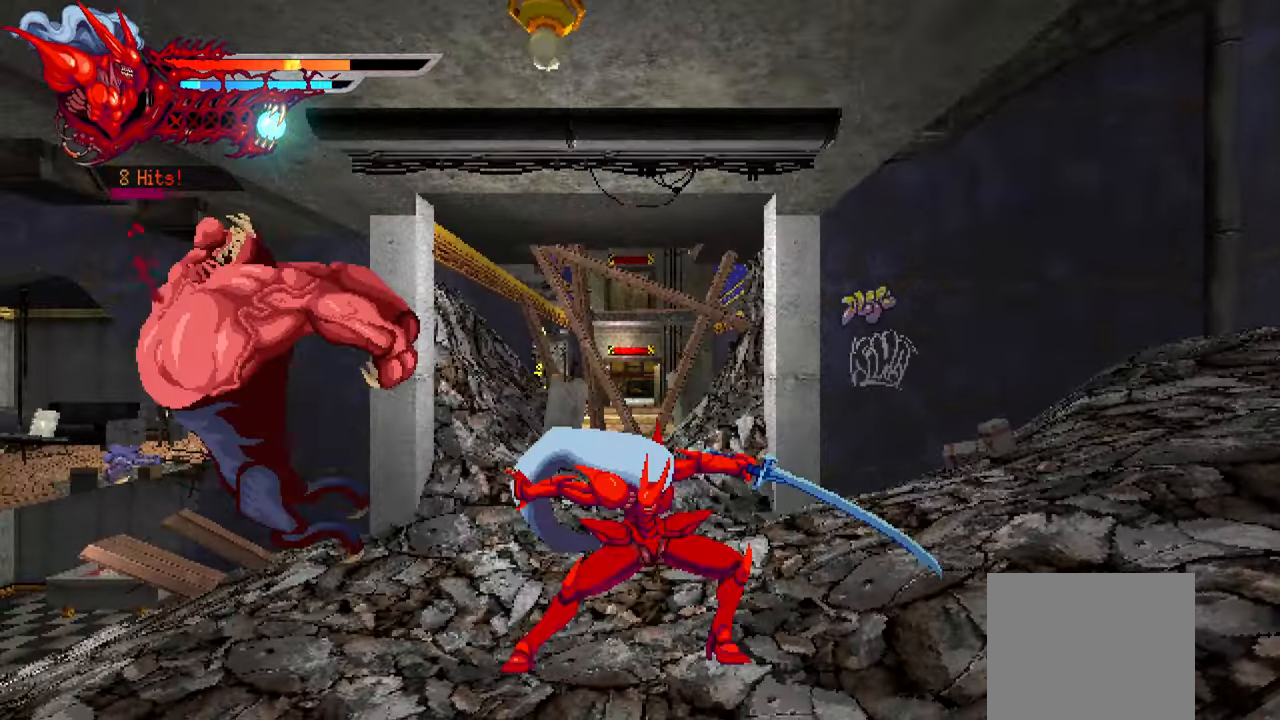
{"buttons": ["DPAD_LEFT"], "right_stick": "center", "events": [[83, "SQUARE", "down"], [133, "SQUARE", "up"], [183, "L1", "down"], [333, "L1", "up"]]}
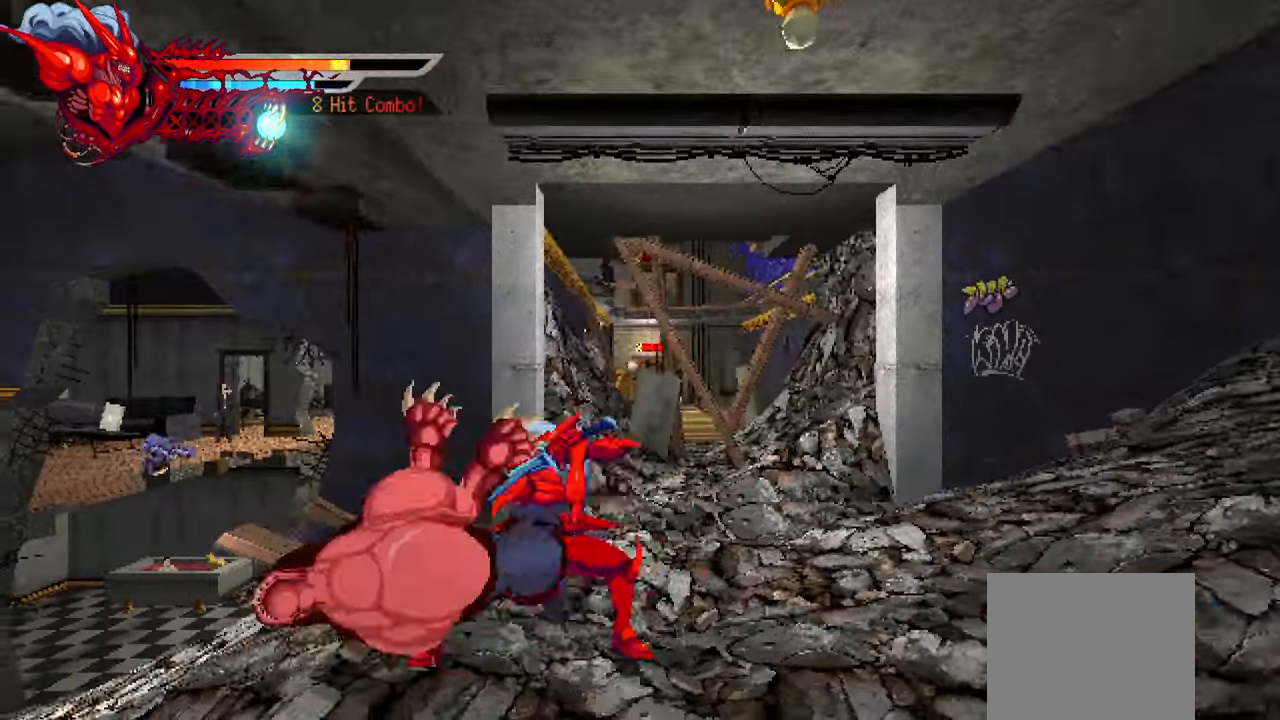
{"buttons": [], "right_stick": "center", "events": [[17, "DPAD_LEFT", "up"]]}
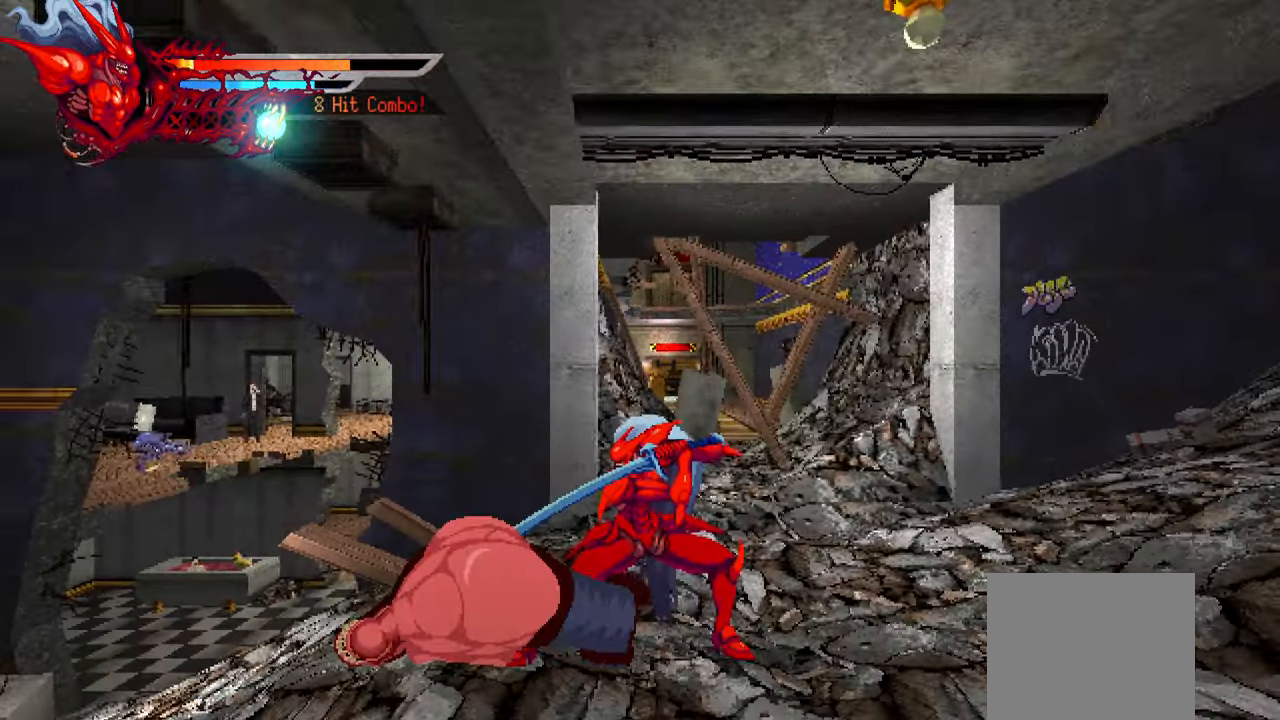
{"buttons": [], "right_stick": "center", "events": []}
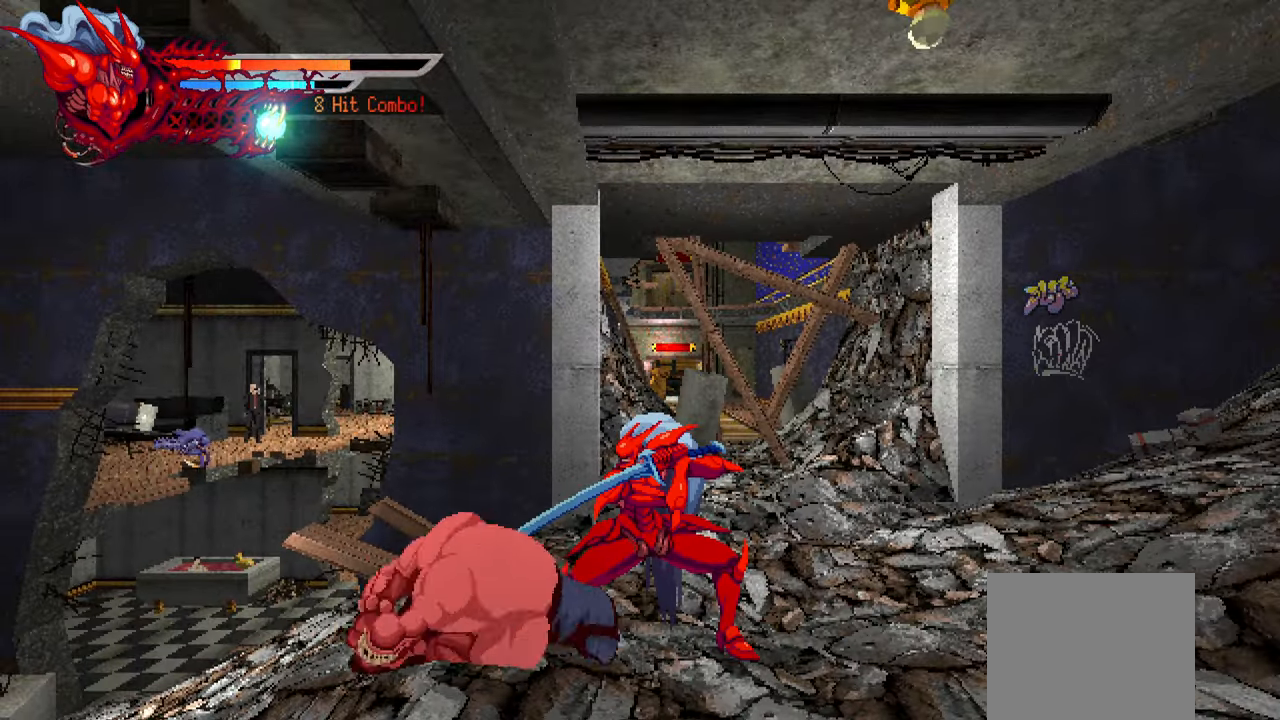
{"buttons": ["TRIANGLE", "DPAD_LEFT"], "right_stick": "center", "events": [[333, "DPAD_LEFT", "down"], [333, "TRIANGLE", "down"], [433, "TRIANGLE", "up"], [500, "TRIANGLE", "down"]]}
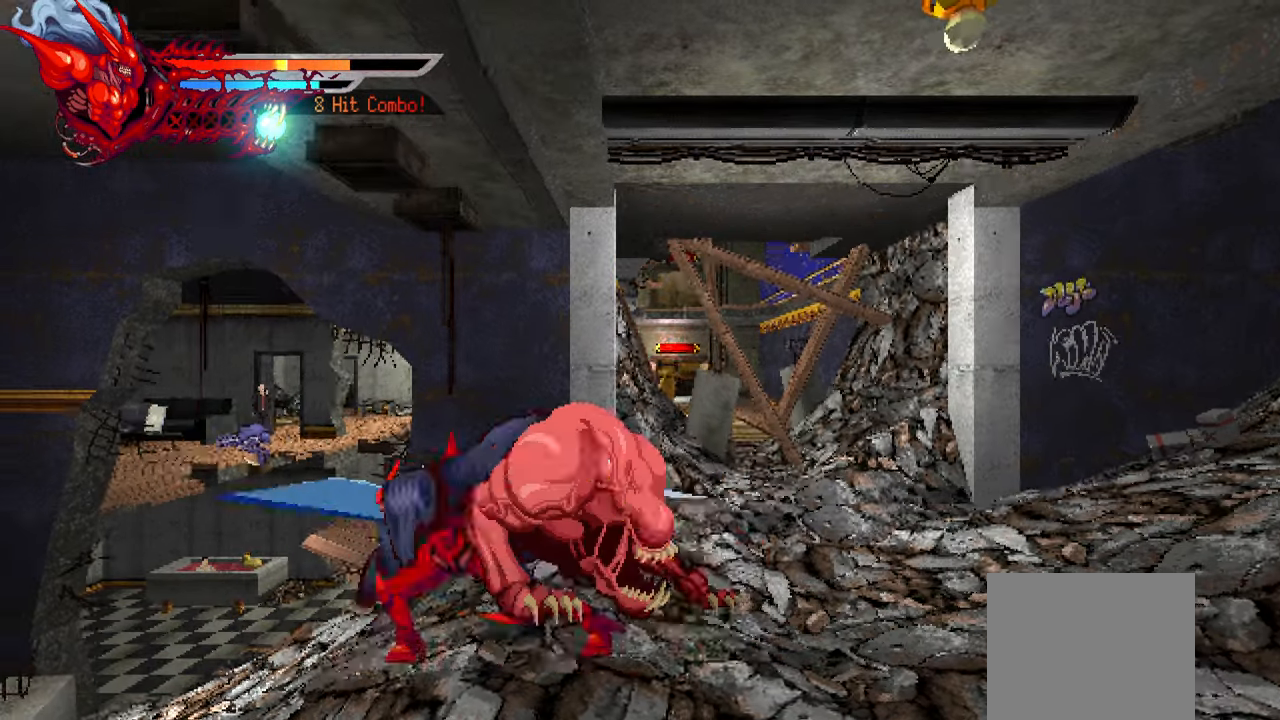
{"buttons": [], "right_stick": "center", "events": [[67, "TRIANGLE", "up"], [100, "TRIANGLE", "down"], [200, "TRIANGLE", "up"], [300, "L1", "down"], [450, "L1", "up"], [483, "DPAD_LEFT", "up"]]}
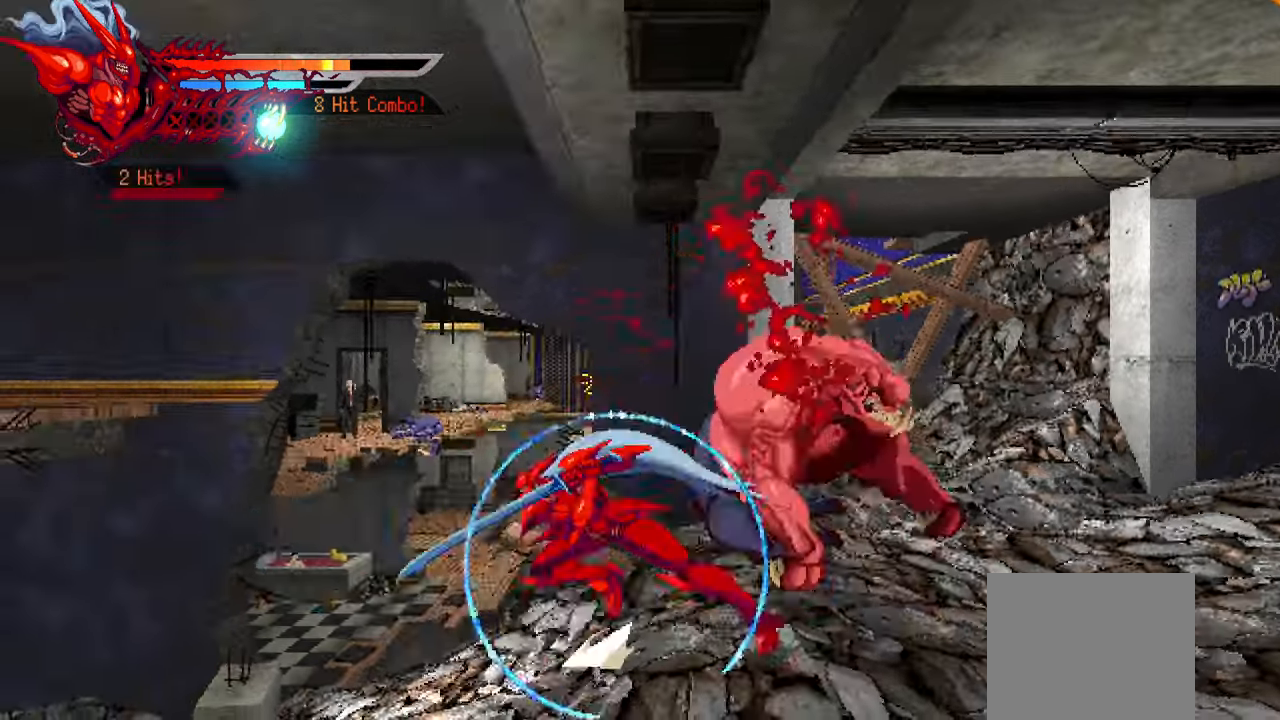
{"buttons": [], "right_stick": "center", "events": [[167, "DPAD_RIGHT", "down"], [350, "DPAD_RIGHT", "up"]]}
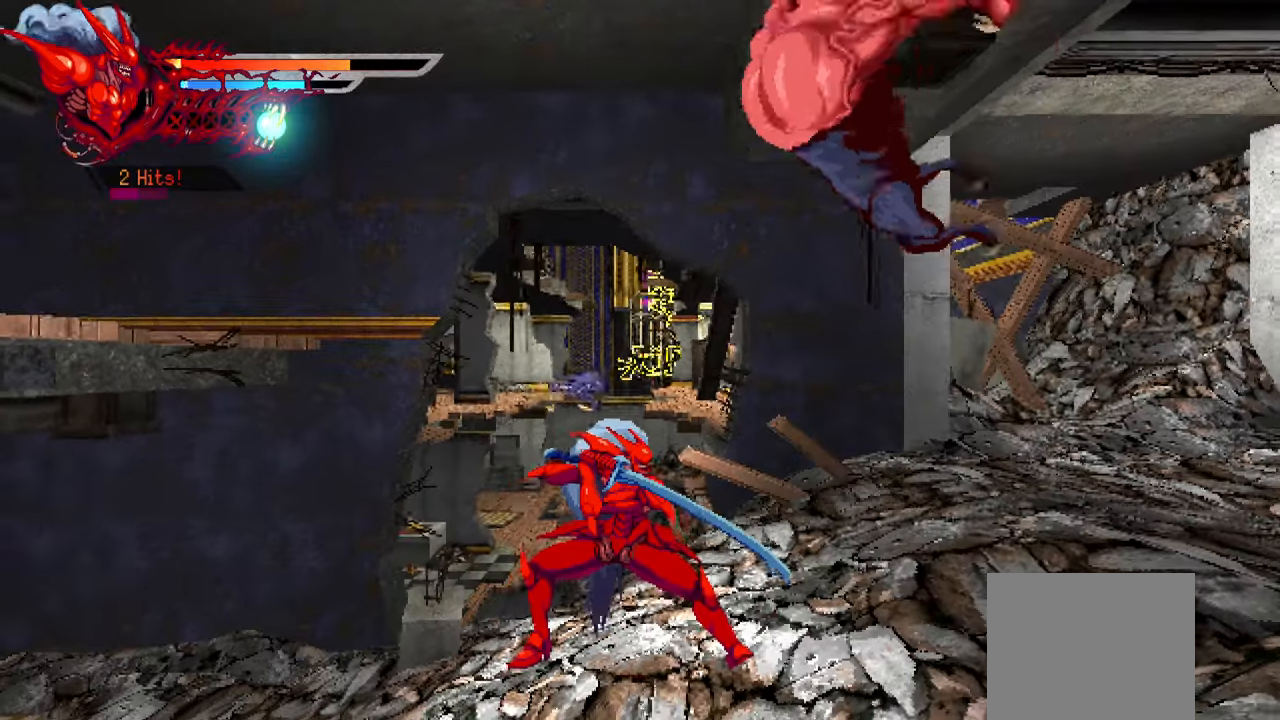
{"buttons": ["DPAD_RIGHT"], "right_stick": "center", "events": [[200, "DPAD_RIGHT", "down"], [250, "SQUARE", "down"], [334, "SQUARE", "up"], [417, "SQUARE", "down"], [467, "SQUARE", "up"]]}
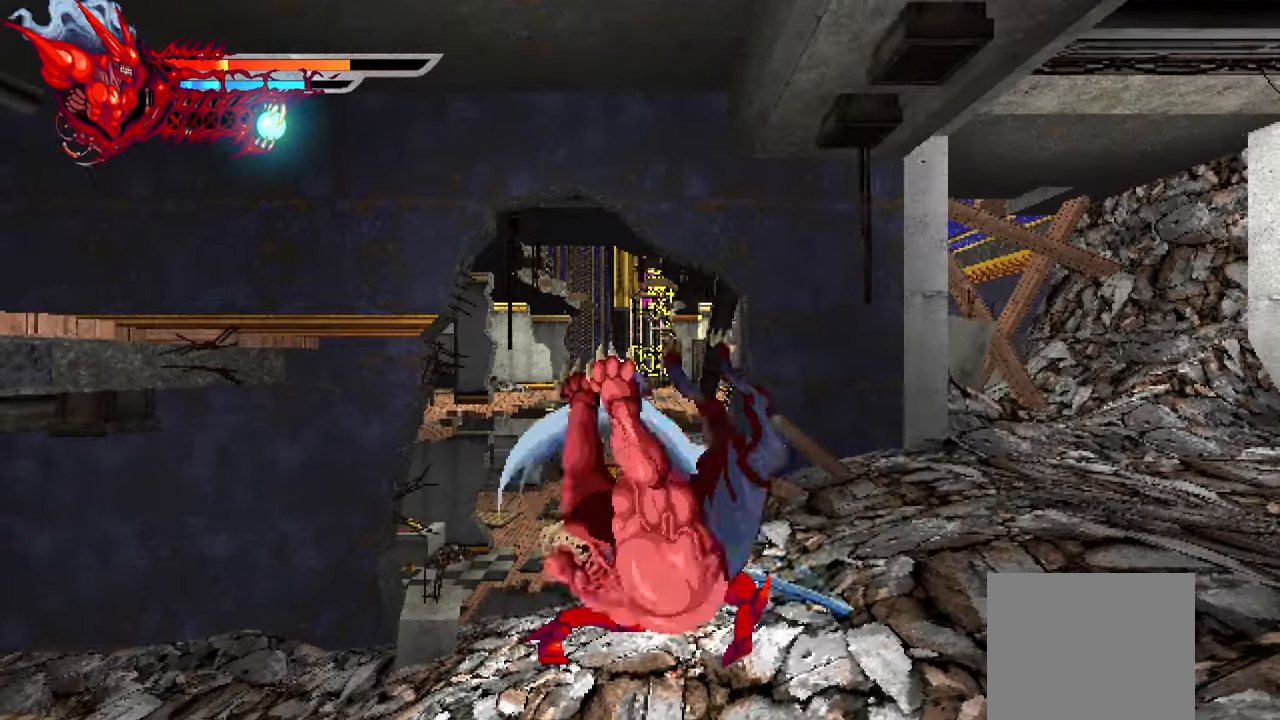
{"buttons": ["DPAD_RIGHT"], "right_stick": "center", "events": [[34, "SQUARE", "down"], [100, "SQUARE", "up"], [167, "SQUARE", "down"], [234, "SQUARE", "up"], [317, "SQUARE", "down"], [384, "DPAD_RIGHT", "up"], [384, "SQUARE", "up"], [484, "DPAD_RIGHT", "down"]]}
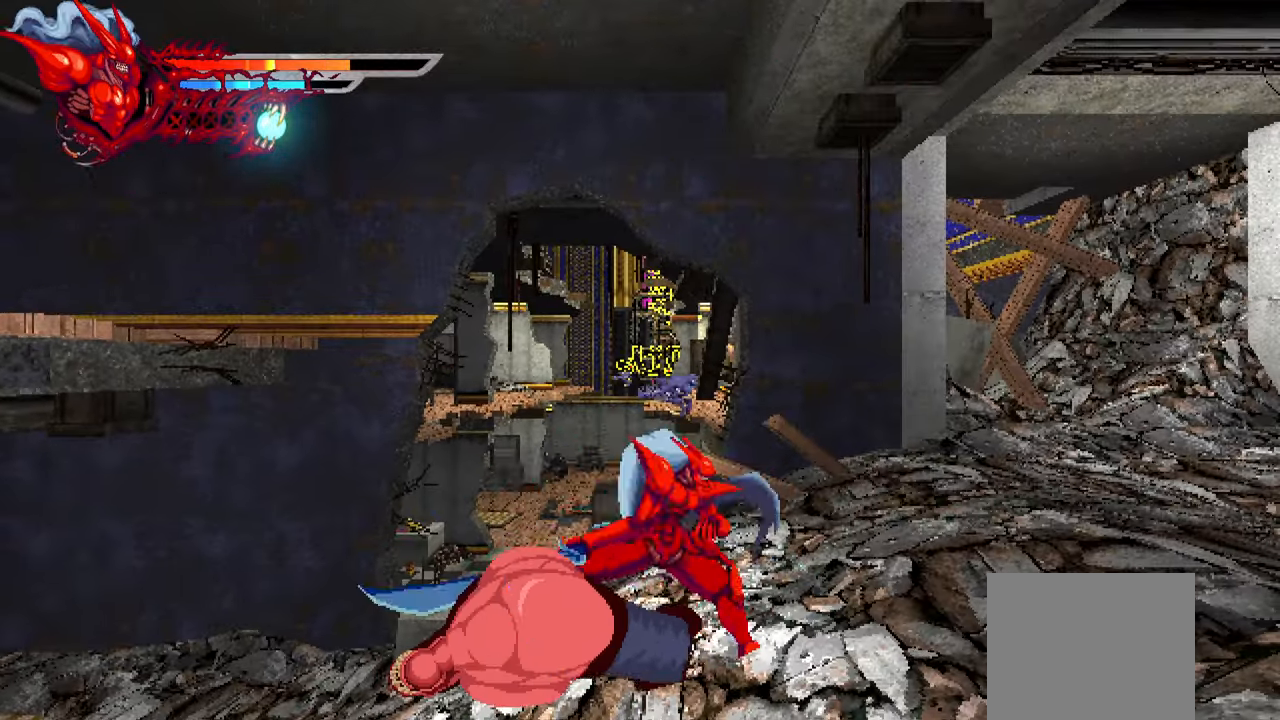
{"buttons": ["DPAD_LEFT"], "right_stick": "center", "events": [[50, "L1", "down"], [200, "DPAD_RIGHT", "up"], [200, "L1", "up"], [450, "DPAD_LEFT", "down"]]}
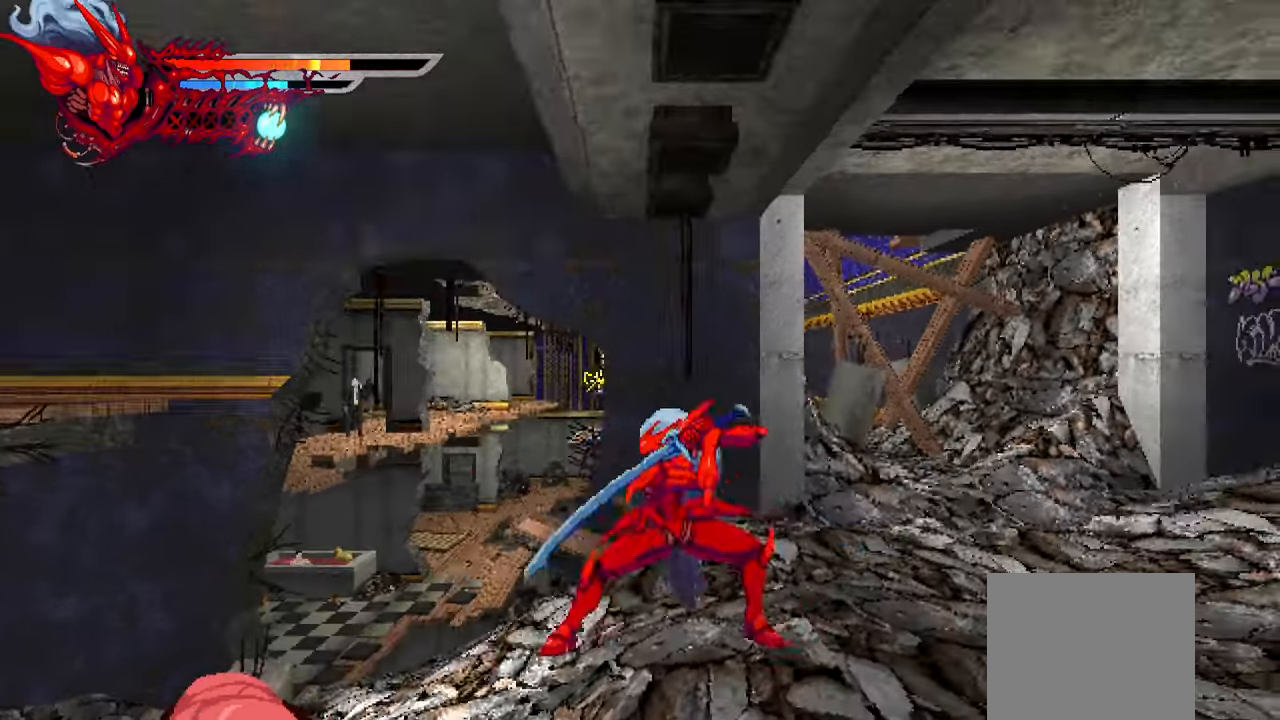
{"buttons": ["DPAD_LEFT"], "right_stick": "center", "events": [[200, "DPAD_LEFT", "up"], [450, "DPAD_LEFT", "down"]]}
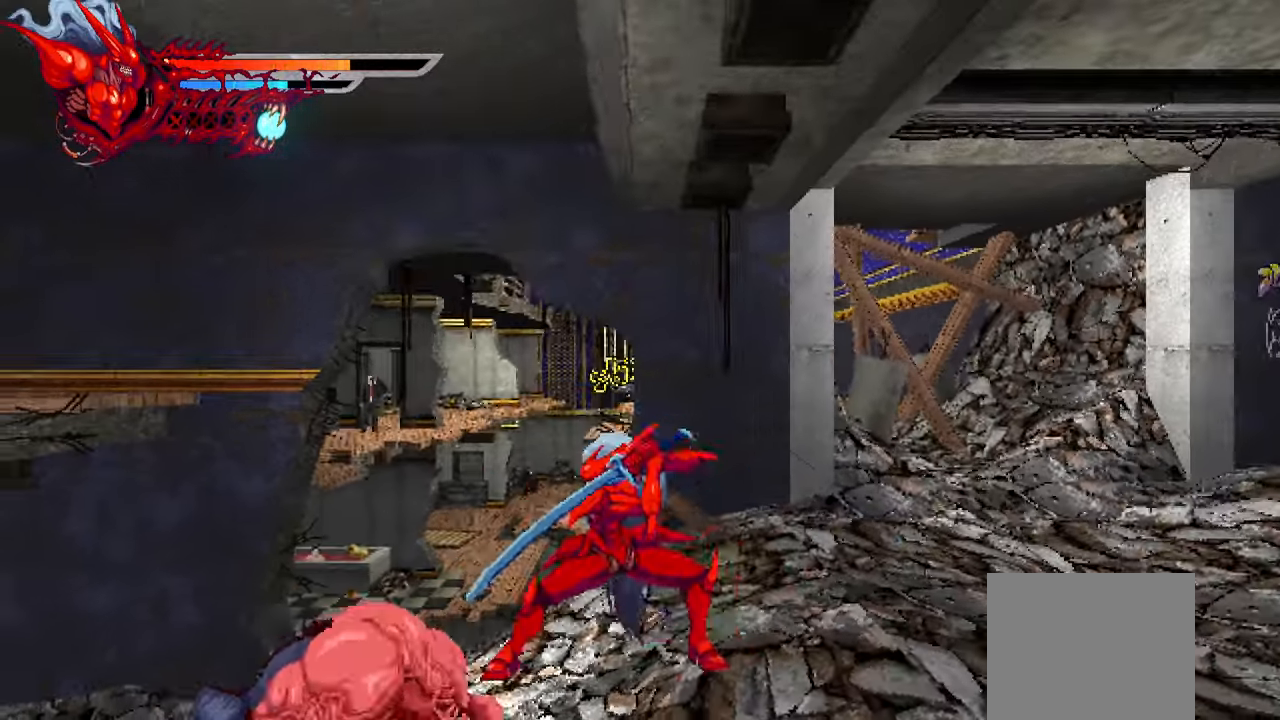
{"buttons": ["TRIANGLE", "DPAD_LEFT"], "right_stick": "center", "events": [[50, "SQUARE", "down"], [134, "SQUARE", "up"], [184, "SQUARE", "down"], [267, "SQUARE", "up"], [417, "TRIANGLE", "down"]]}